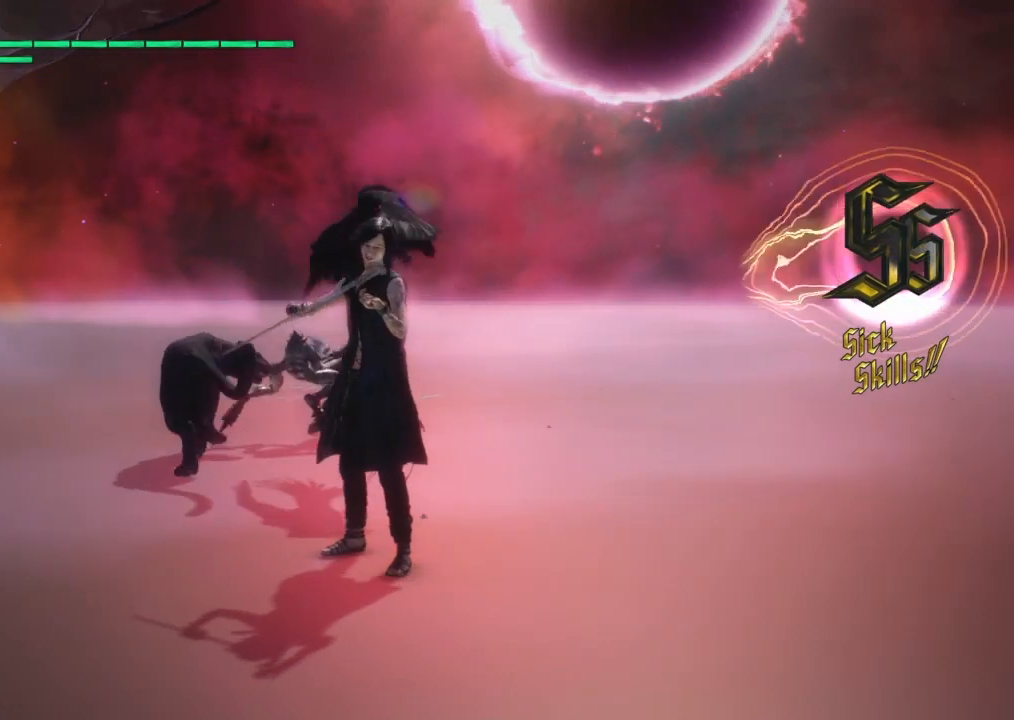
Gameplay with a controller (PlayStation layout); each line is a JSON object with the inputs held at the frame after it. "events" lists button and stick changes between this image and that frame as [ms after this image, input, new state], when the widget could be followed in between. Not read: left_stick.
{"buttons": ["R3"], "right_stick": "right", "events": []}
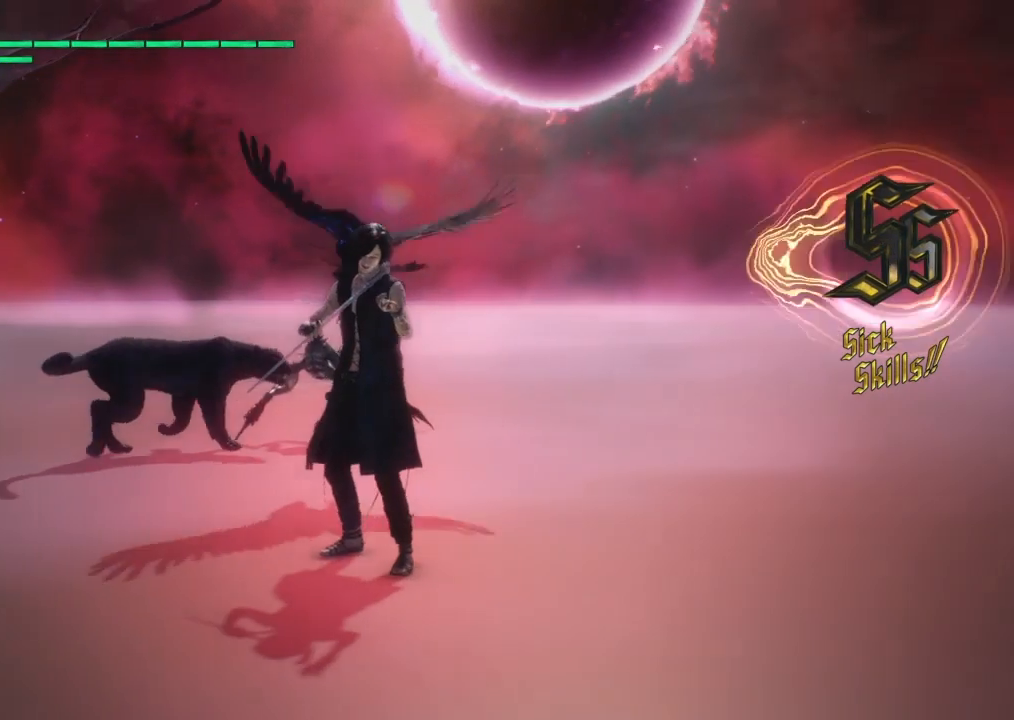
{"buttons": ["R3"], "right_stick": "right", "events": []}
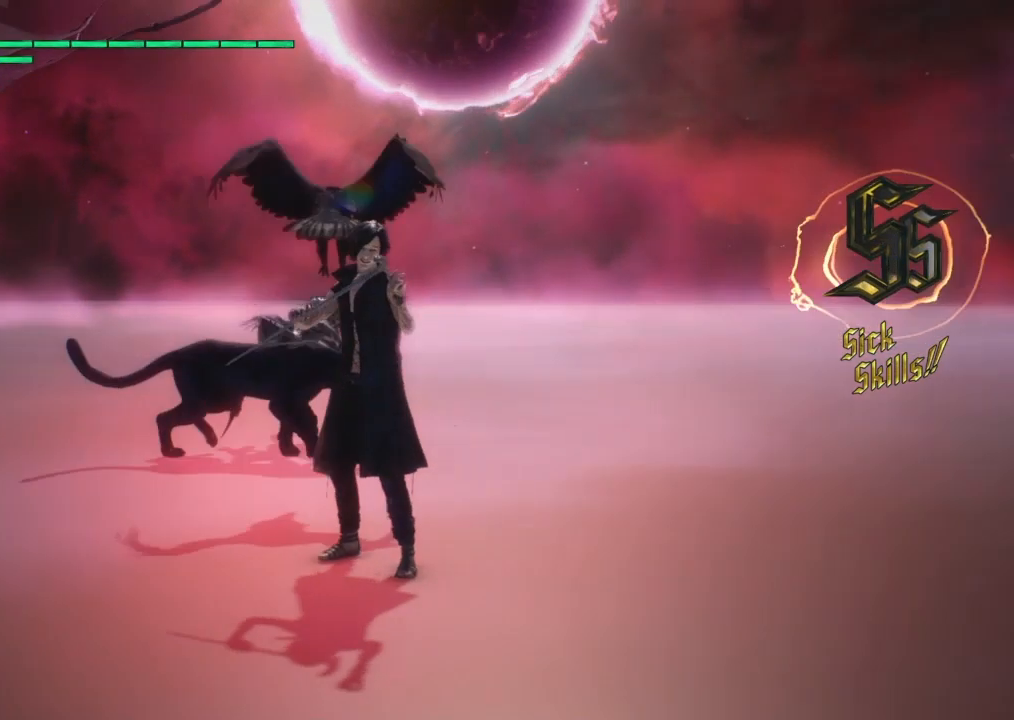
{"buttons": ["R3"], "right_stick": "right", "events": []}
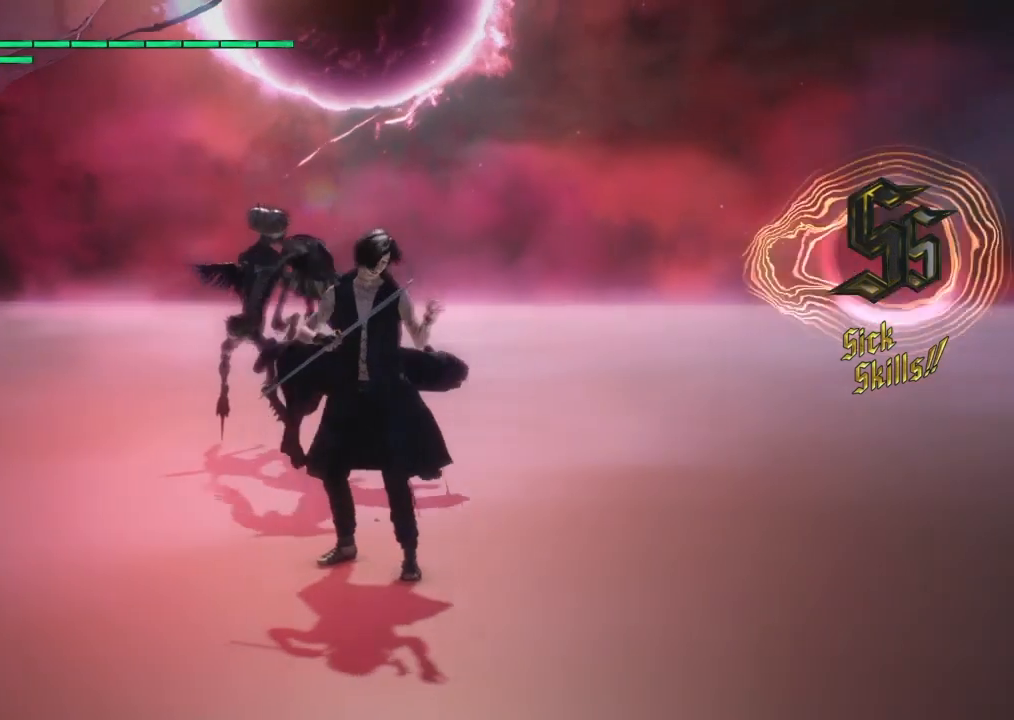
{"buttons": ["R3"], "right_stick": "right", "events": []}
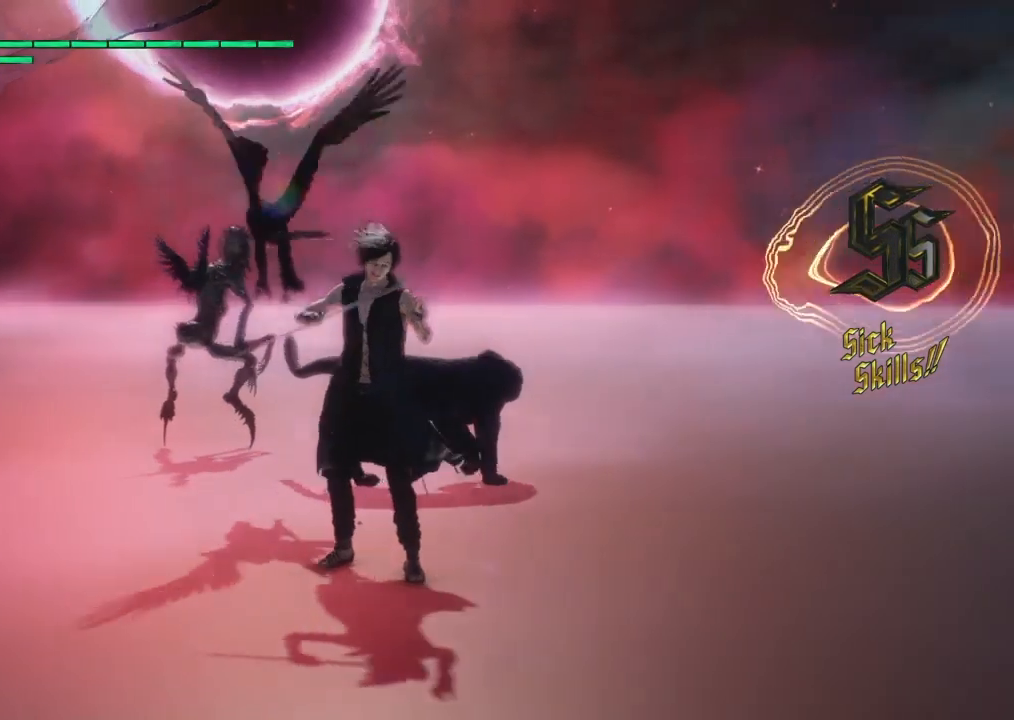
{"buttons": [], "right_stick": "center", "events": [[501, "R3", "up"], [501, "right_stick", "center"]]}